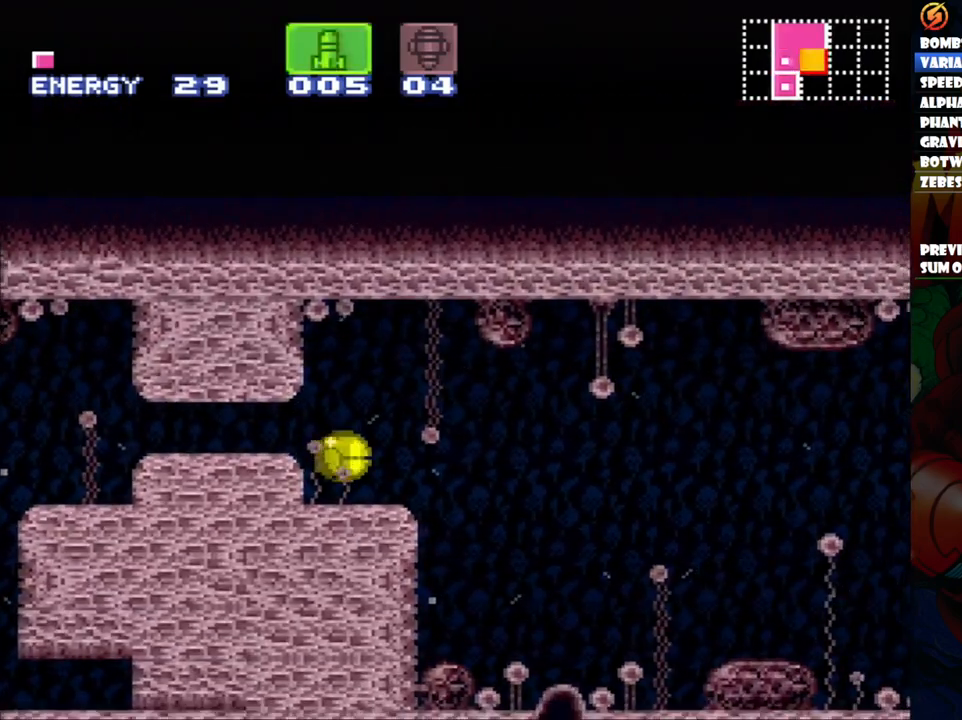
Gameplay with a controller (Nintendo layout); each line is a JSON object with the inputs held at the frame after it. "events" lists button and stick changes between this image and that frame as [ms after this image, input, new state], when the widget could be followed in between. Not read: L3 R1 R3.
{"buttons": ["A", "DPAD_UP", "DPAD_RIGHT"], "events": [[17, "X", "down"], [117, "X", "up"], [167, "DPAD_UP", "down"], [250, "DPAD_RIGHT", "up"], [283, "DPAD_RIGHT", "down"]]}
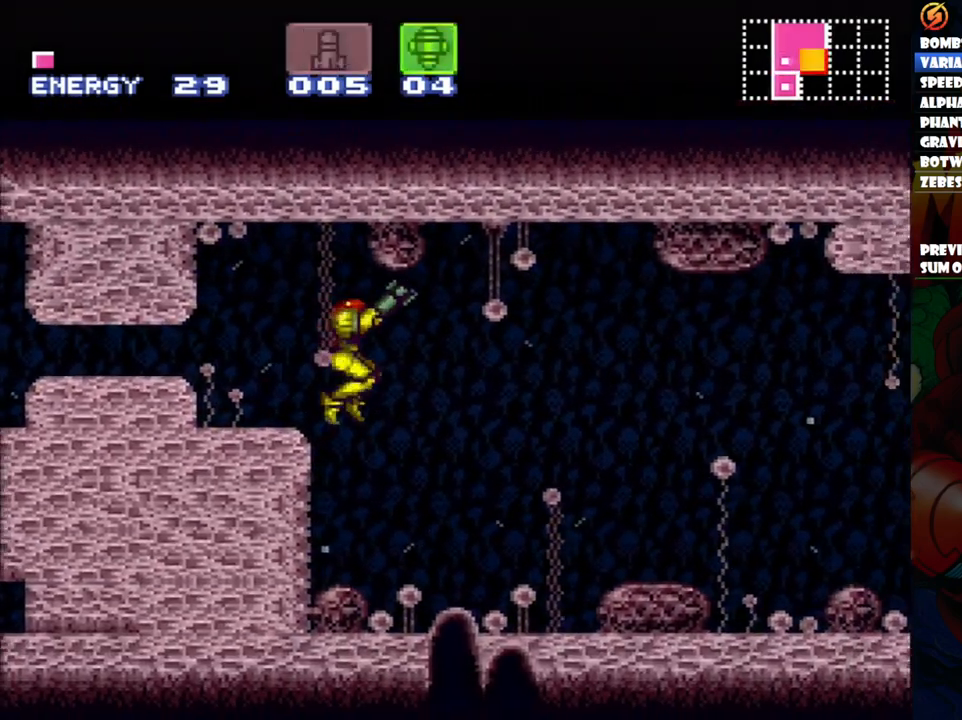
{"buttons": ["A", "Y"], "events": [[17, "DPAD_UP", "up"], [50, "DPAD_RIGHT", "up"], [433, "Y", "down"]]}
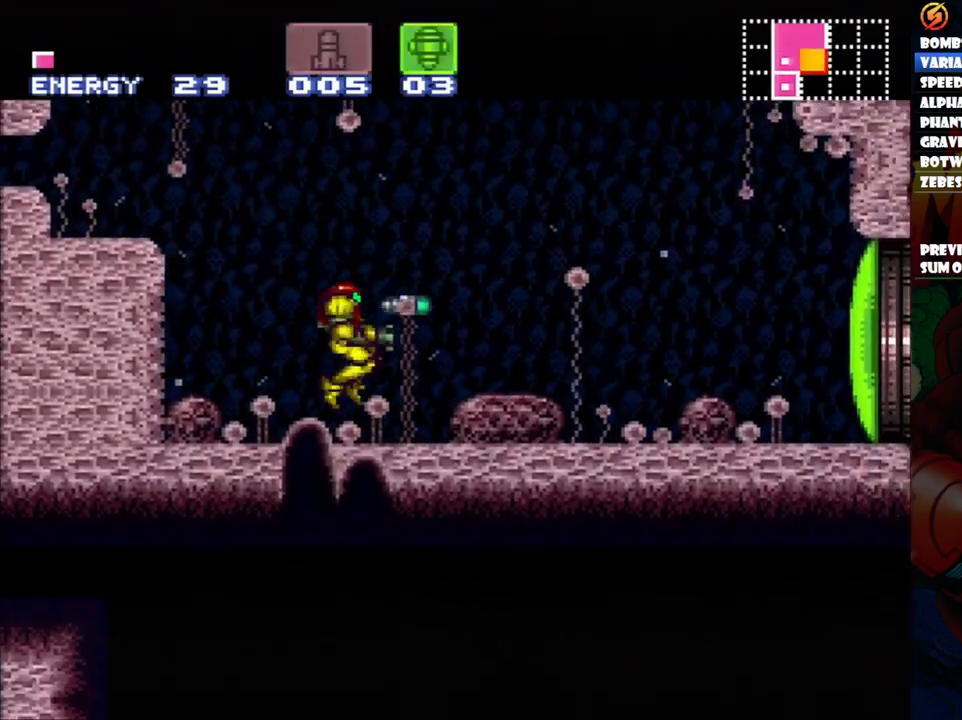
{"buttons": ["A", "DPAD_RIGHT"], "events": [[33, "DPAD_RIGHT", "down"], [117, "Y", "up"], [183, "X", "down"], [333, "X", "up"]]}
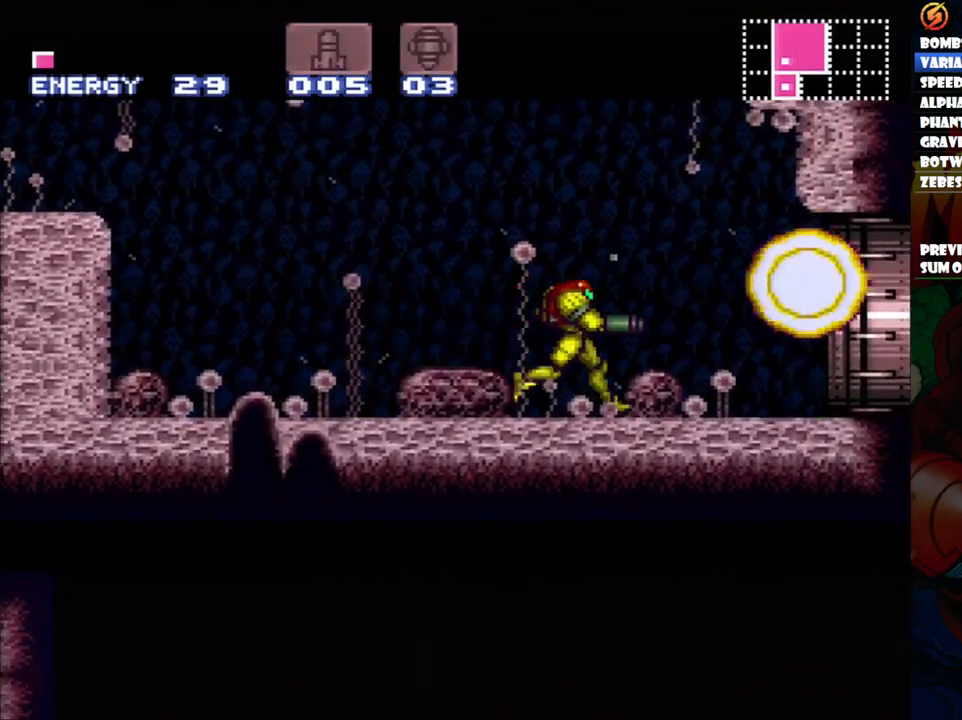
{"buttons": ["A", "DPAD_RIGHT"], "events": [[150, "DPAD_UP", "down"], [417, "DPAD_UP", "up"]]}
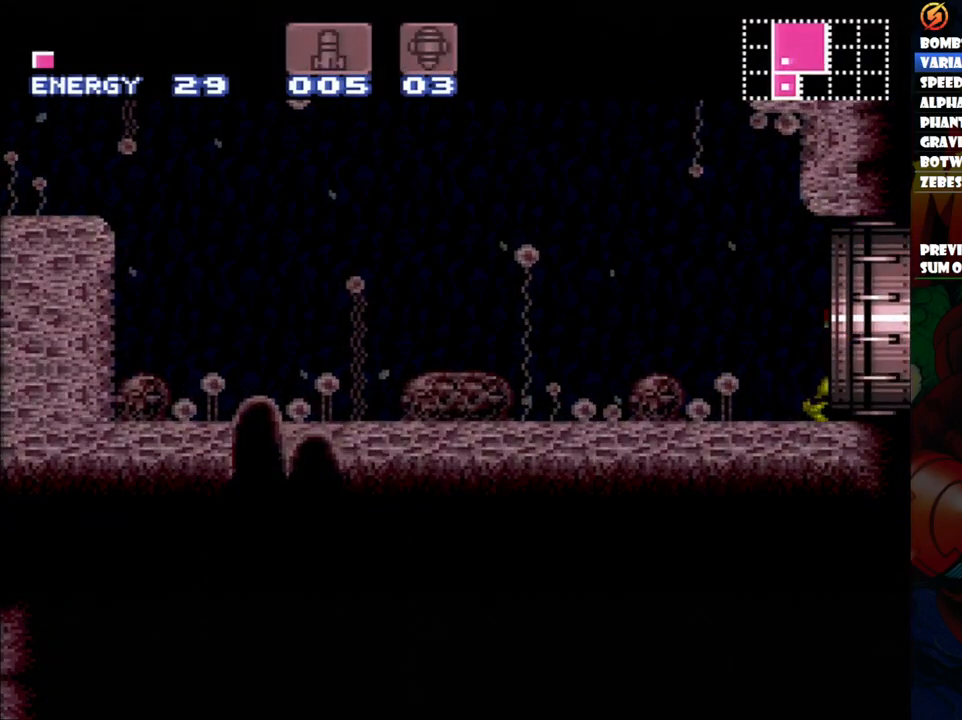
{"buttons": ["A", "DPAD_RIGHT"], "events": []}
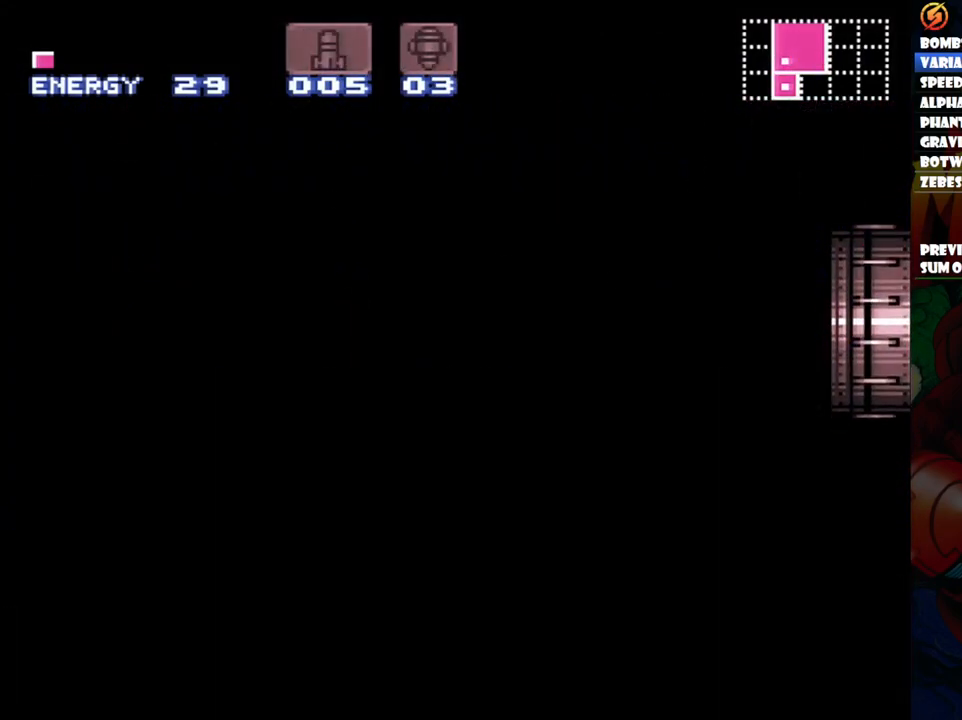
{"buttons": ["A", "DPAD_RIGHT"], "events": []}
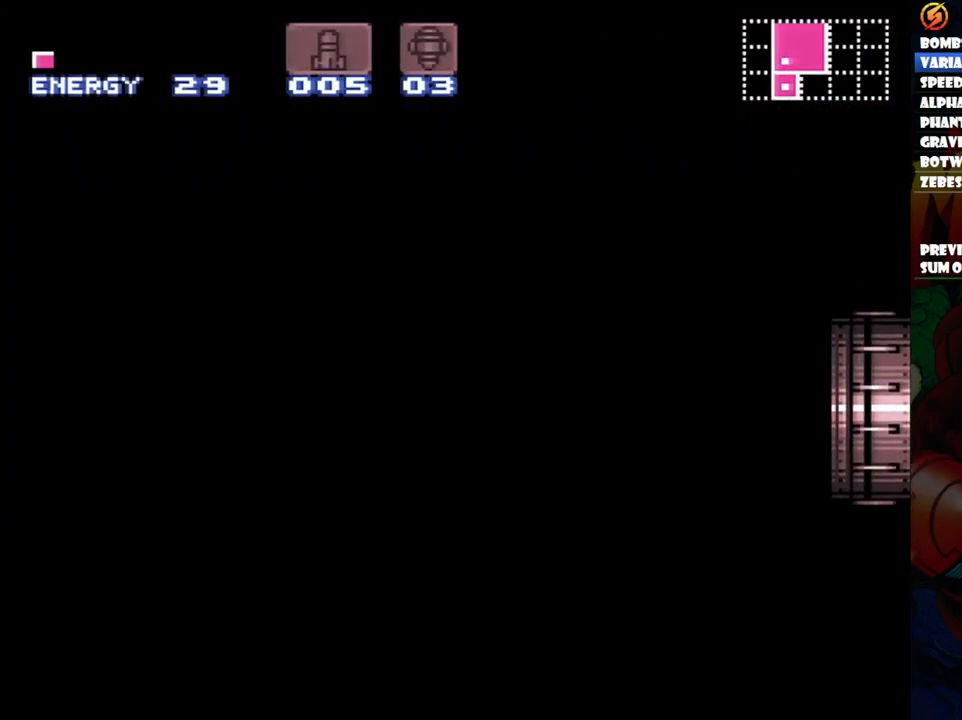
{"buttons": ["A", "DPAD_RIGHT"], "events": []}
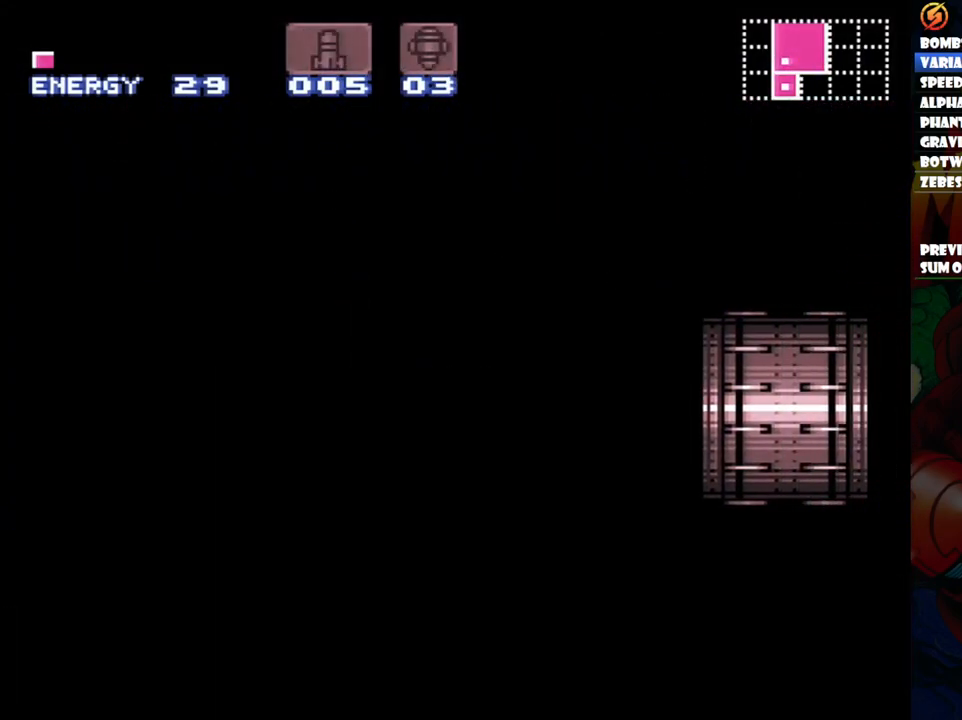
{"buttons": ["A", "DPAD_RIGHT"], "events": []}
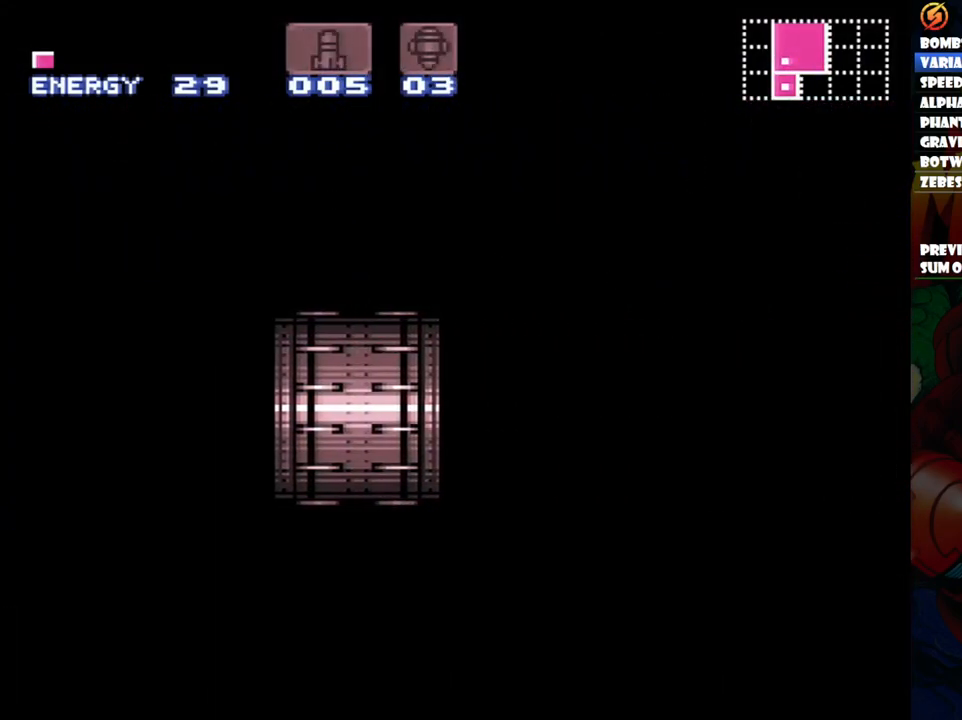
{"buttons": ["A", "DPAD_RIGHT"], "events": []}
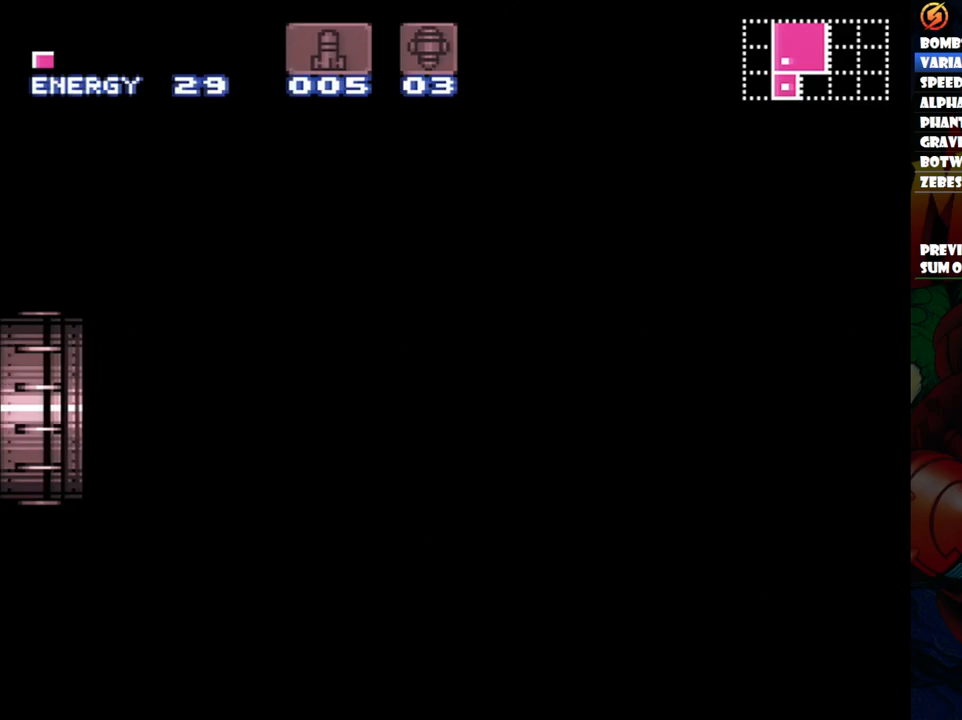
{"buttons": ["A", "DPAD_RIGHT"], "events": []}
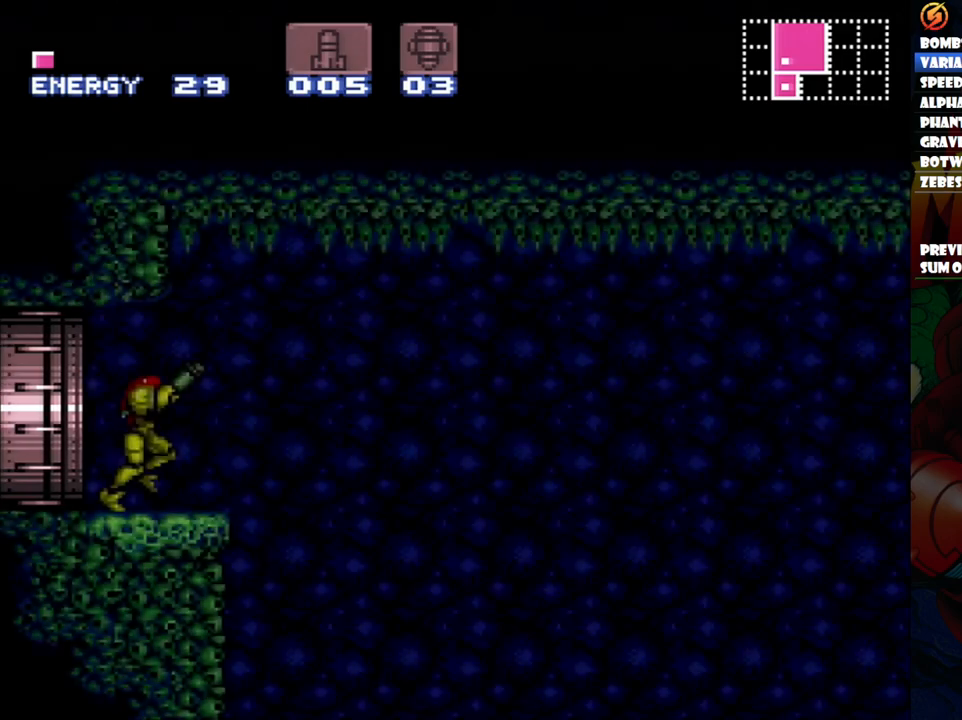
{"buttons": ["A", "DPAD_RIGHT"], "events": []}
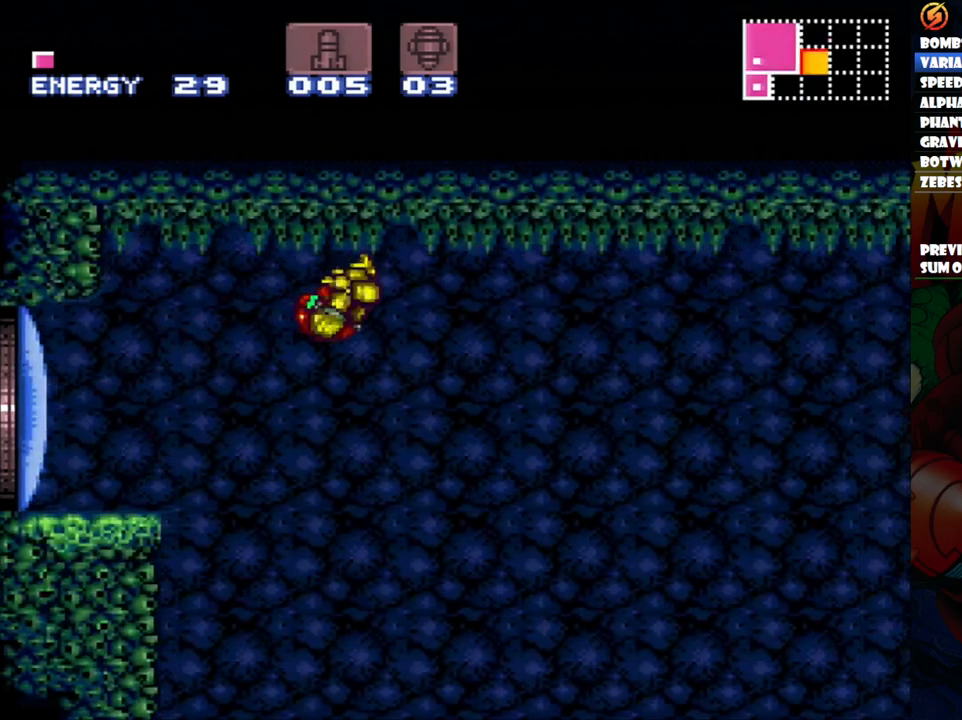
{"buttons": ["A", "DPAD_RIGHT"], "events": []}
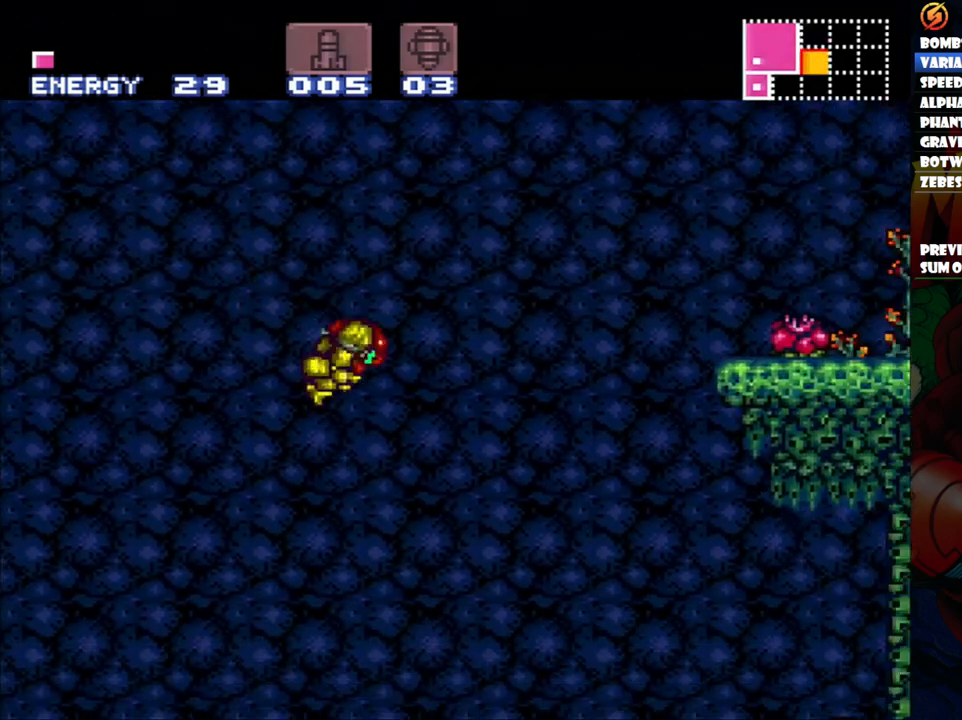
{"buttons": ["A", "DPAD_RIGHT"], "events": []}
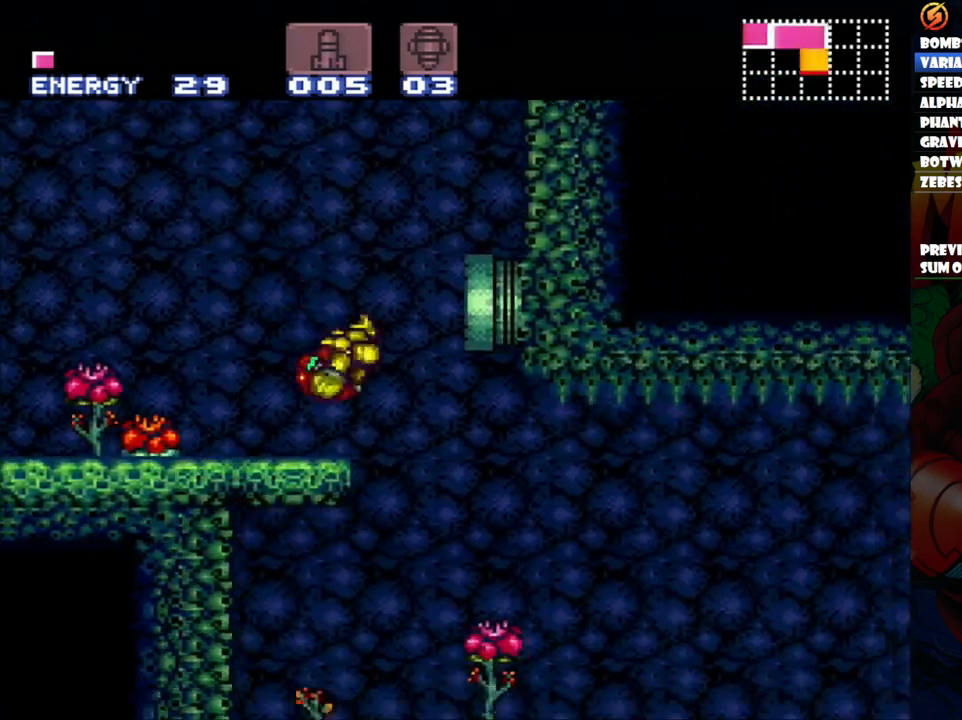
{"buttons": ["A", "DPAD_RIGHT"], "events": []}
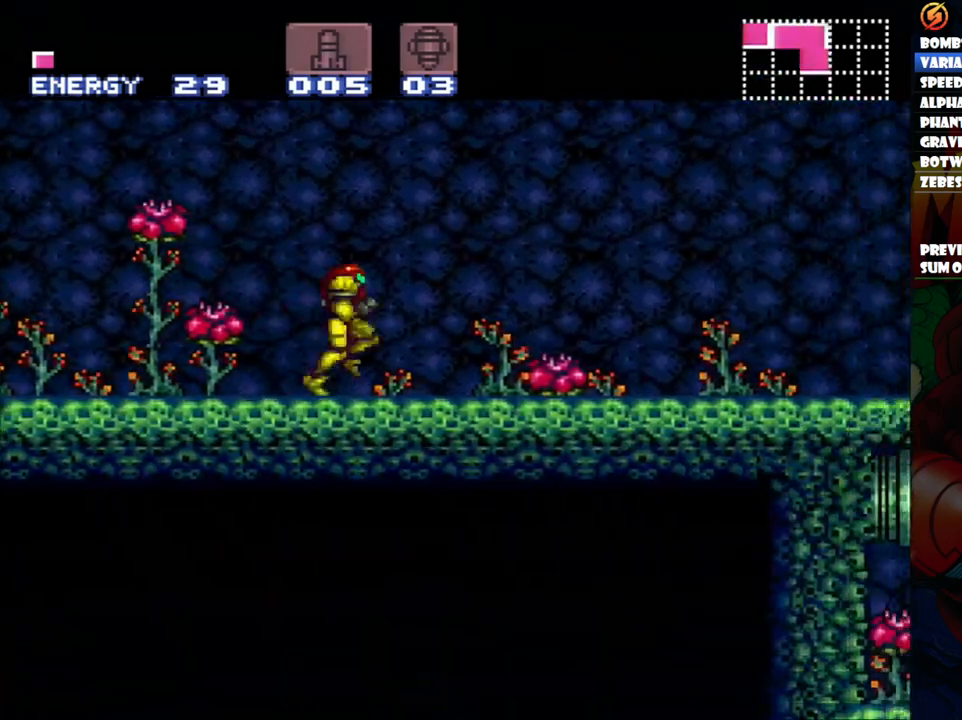
{"buttons": ["A", "Y", "DPAD_RIGHT"], "events": [[317, "Y", "down"]]}
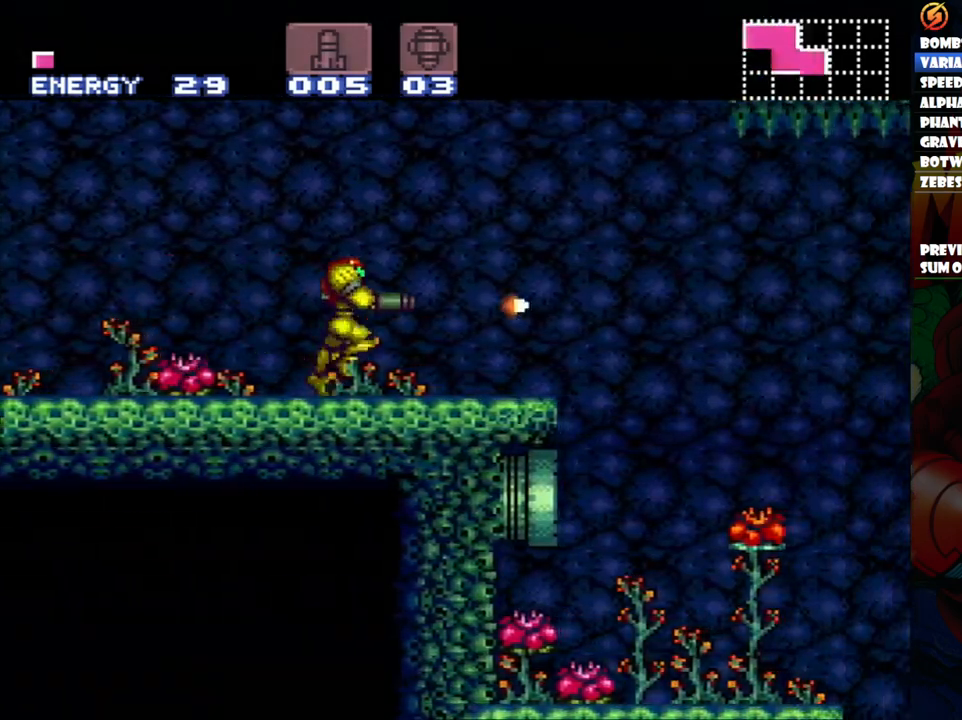
{"buttons": ["A", "Y", "DPAD_RIGHT"], "events": []}
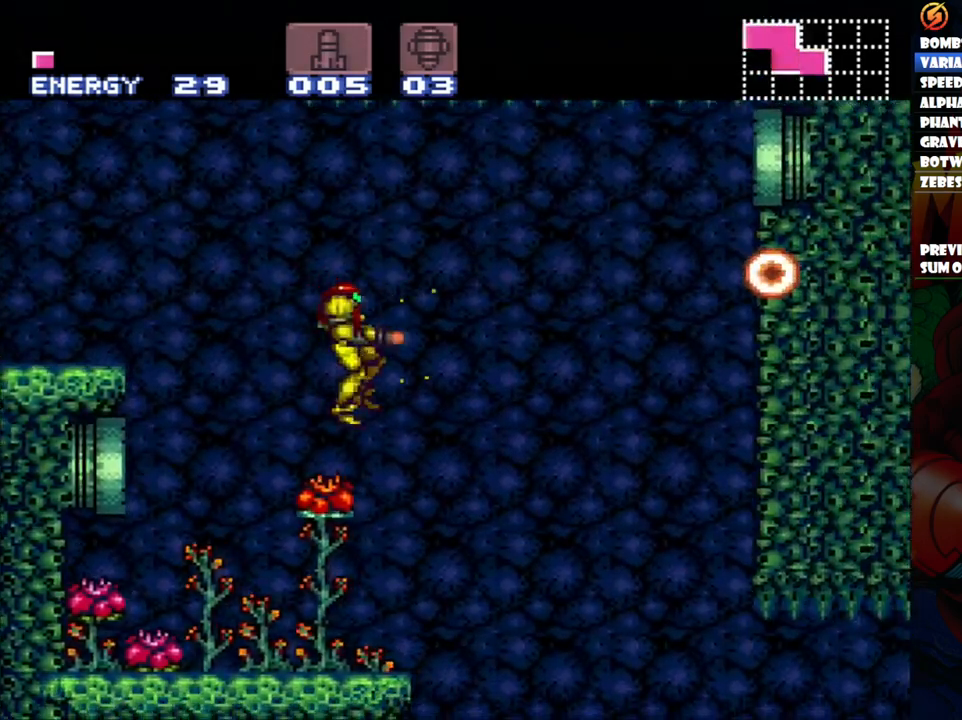
{"buttons": ["A", "Y", "DPAD_RIGHT"], "events": []}
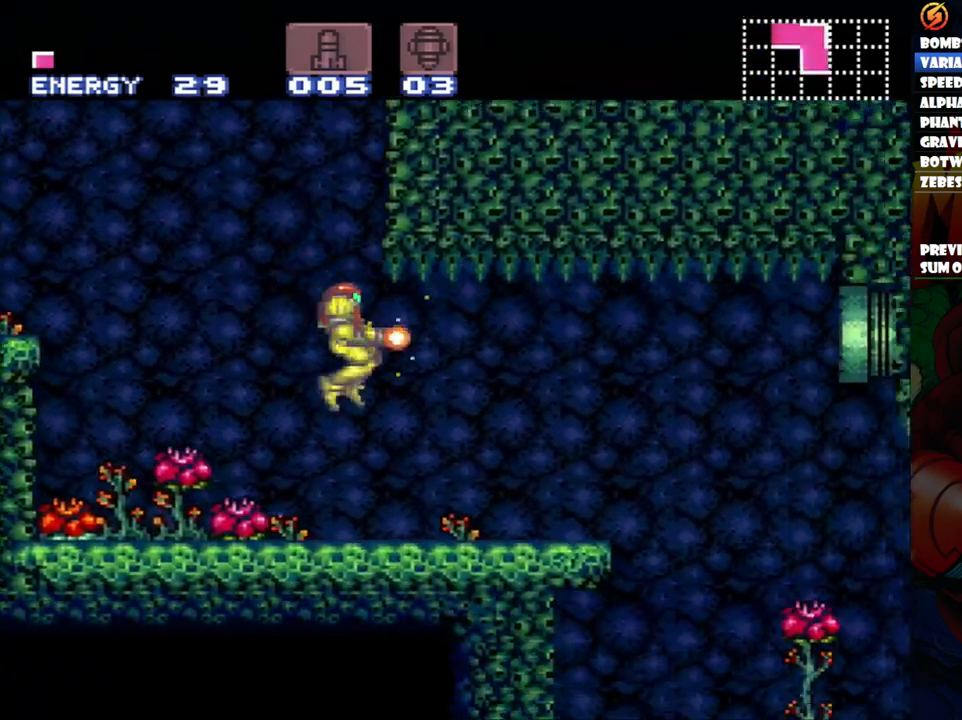
{"buttons": ["A", "Y", "DPAD_RIGHT"], "events": []}
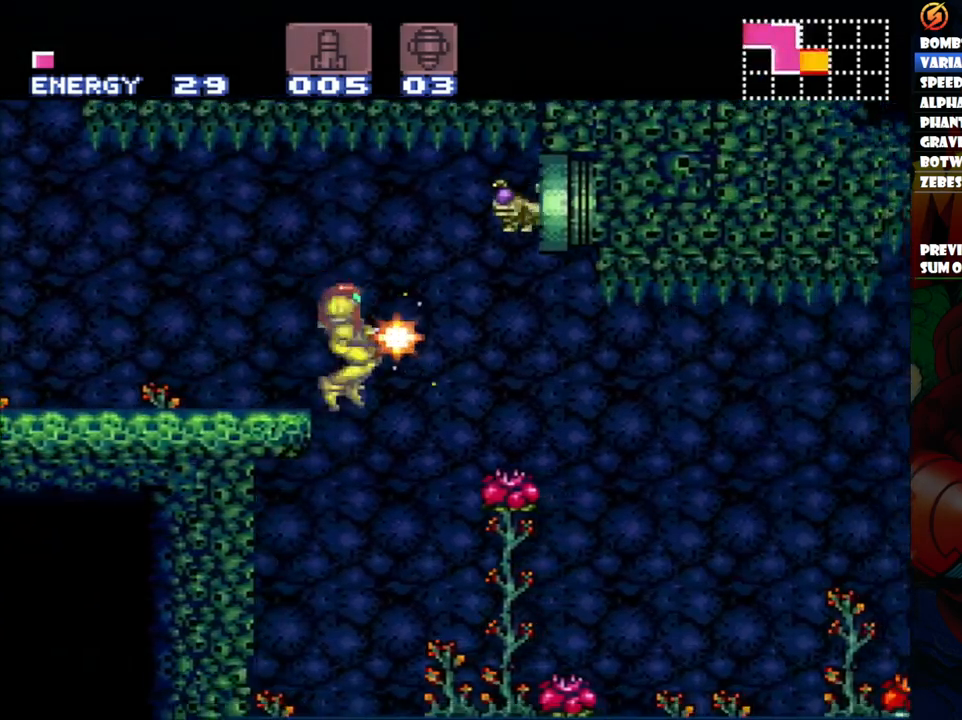
{"buttons": ["A", "DPAD_RIGHT"], "events": [[483, "Y", "up"]]}
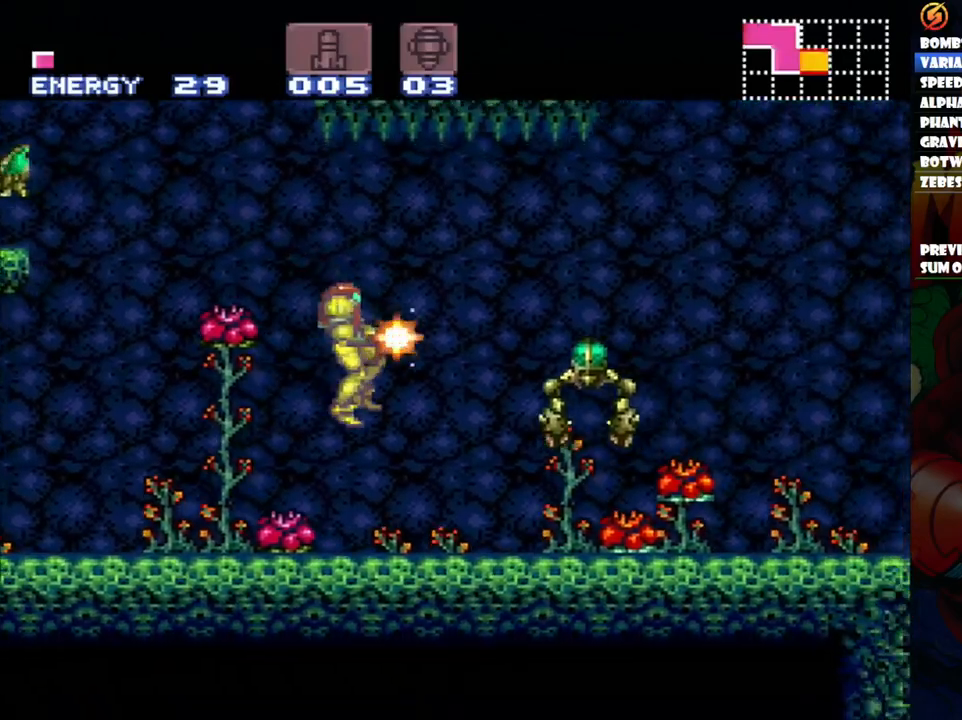
{"buttons": ["A", "Y", "DPAD_RIGHT"], "events": [[83, "Y", "down"]]}
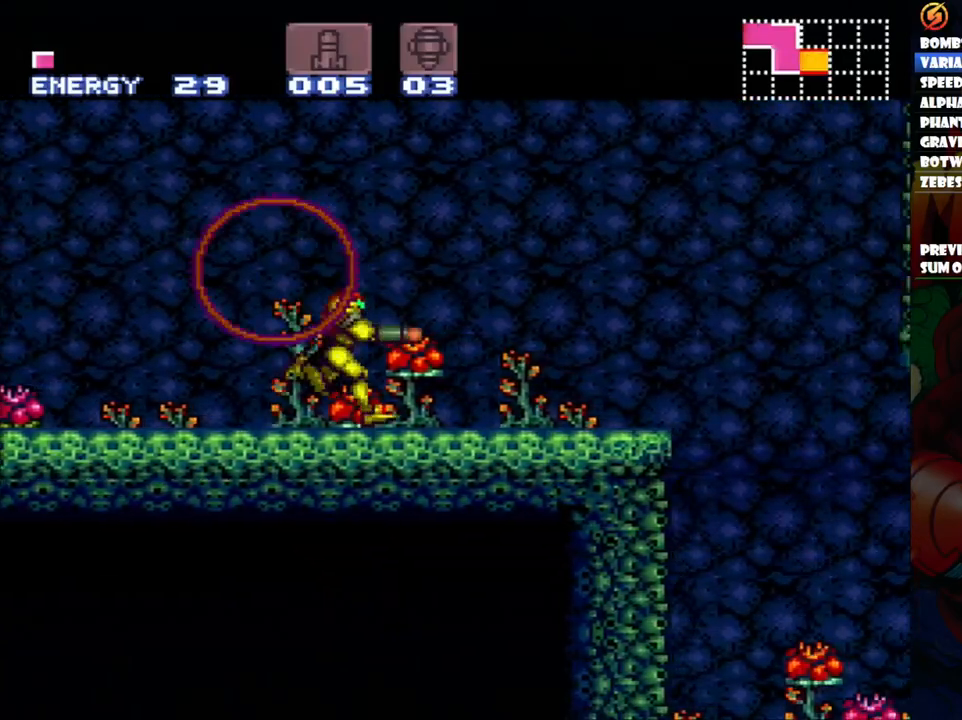
{"buttons": ["A", "Y", "DPAD_RIGHT"], "events": []}
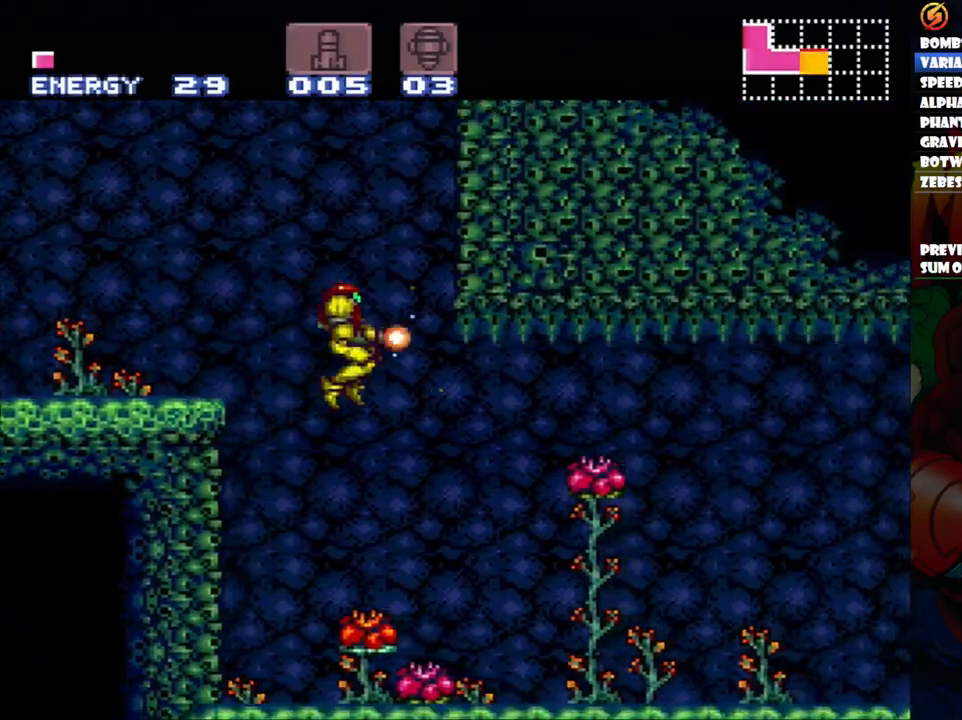
{"buttons": ["A", "DPAD_RIGHT"], "events": [[383, "Y", "up"]]}
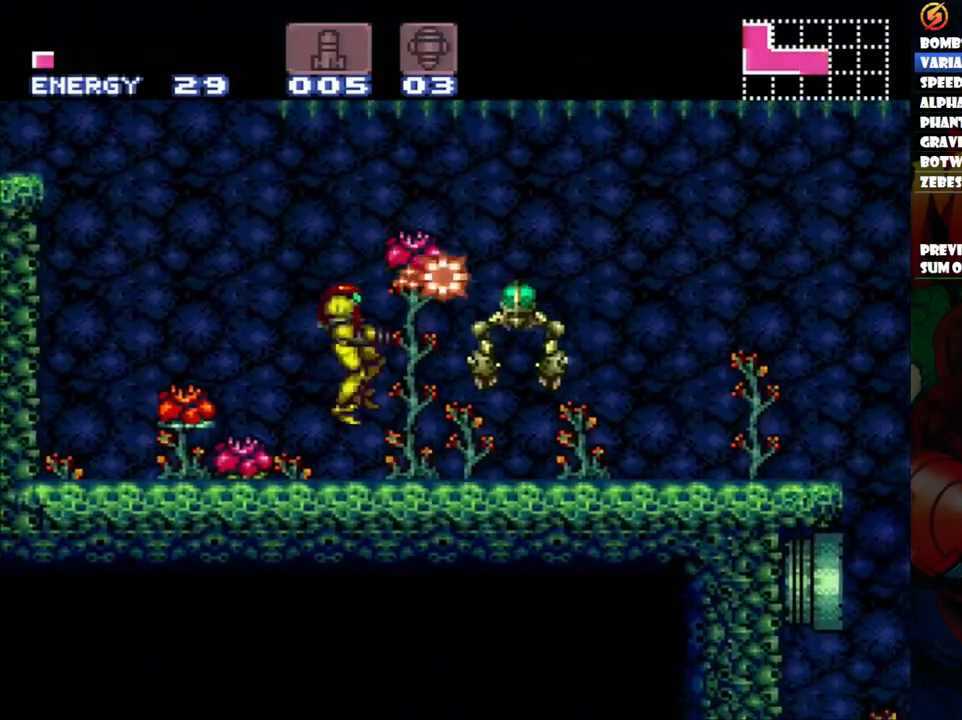
{"buttons": ["A", "Y", "DPAD_RIGHT"], "events": [[33, "Y", "down"]]}
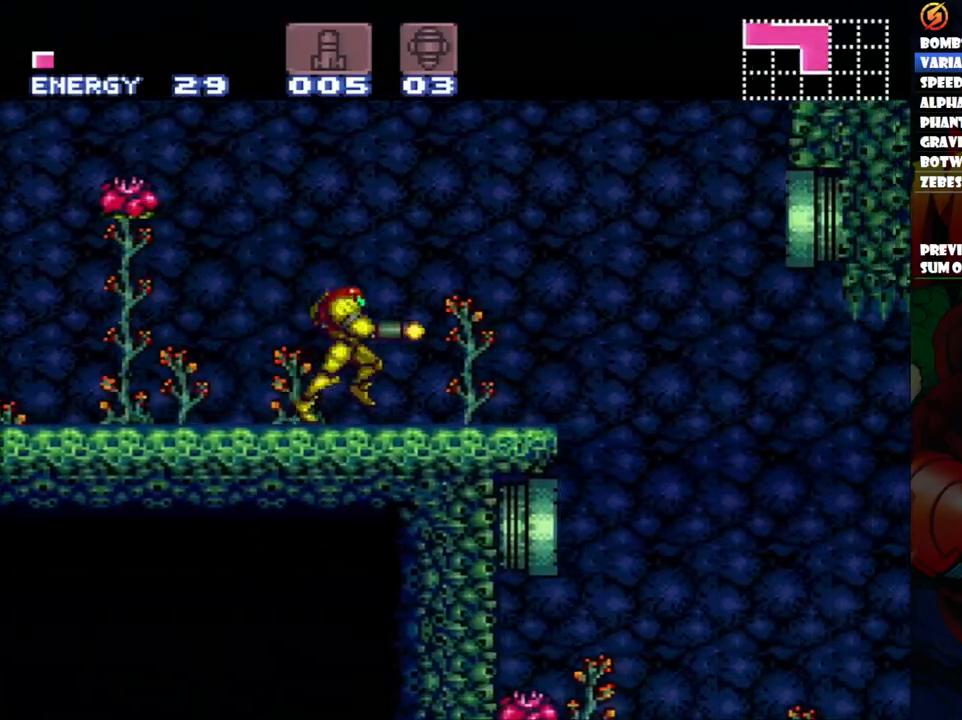
{"buttons": ["A", "Y", "DPAD_RIGHT"], "events": []}
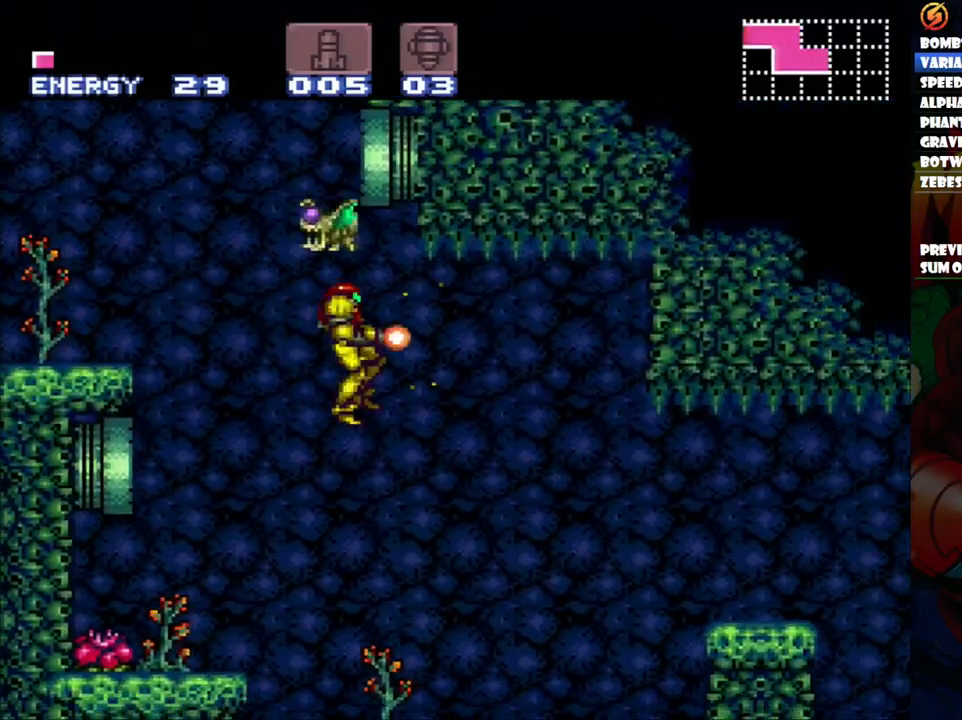
{"buttons": ["DPAD_RIGHT"], "events": [[467, "A", "up"], [467, "Y", "up"]]}
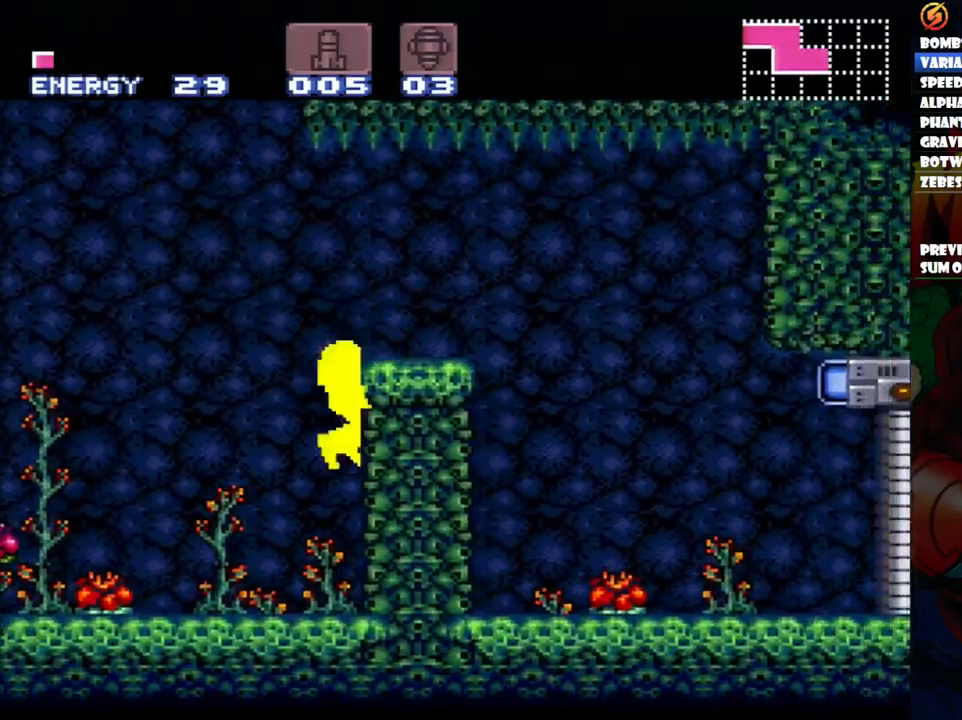
{"buttons": ["B", "DPAD_RIGHT"], "events": [[83, "DPAD_RIGHT", "up"], [217, "B", "down"], [283, "DPAD_RIGHT", "down"]]}
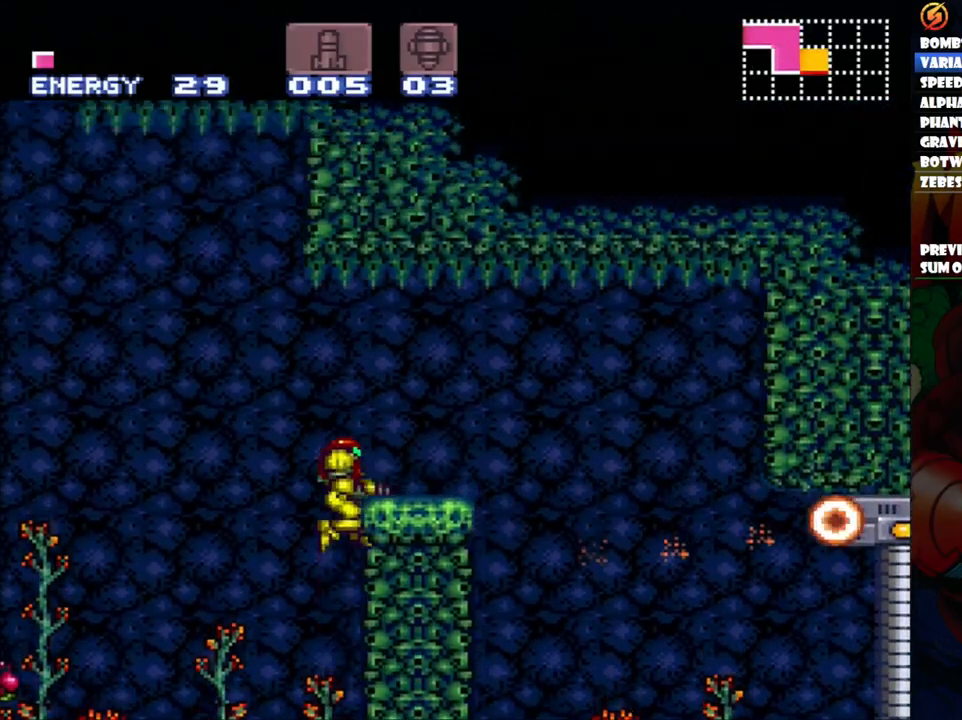
{"buttons": ["B", "Y", "DPAD_RIGHT"], "events": [[100, "Y", "down"]]}
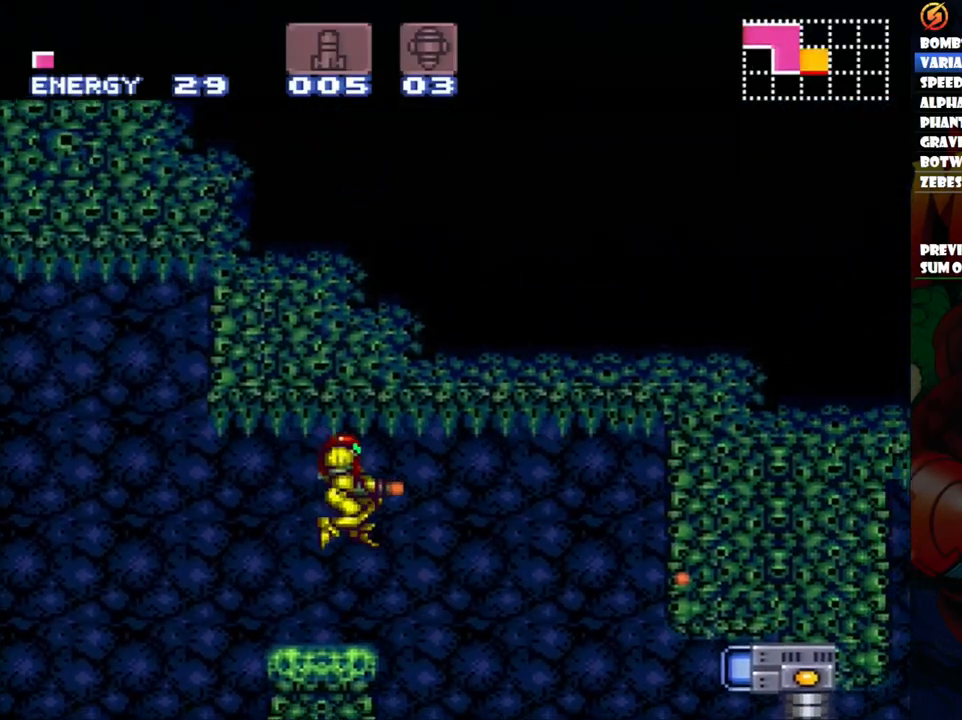
{"buttons": ["Y"], "events": [[400, "DPAD_RIGHT", "up"], [500, "B", "up"]]}
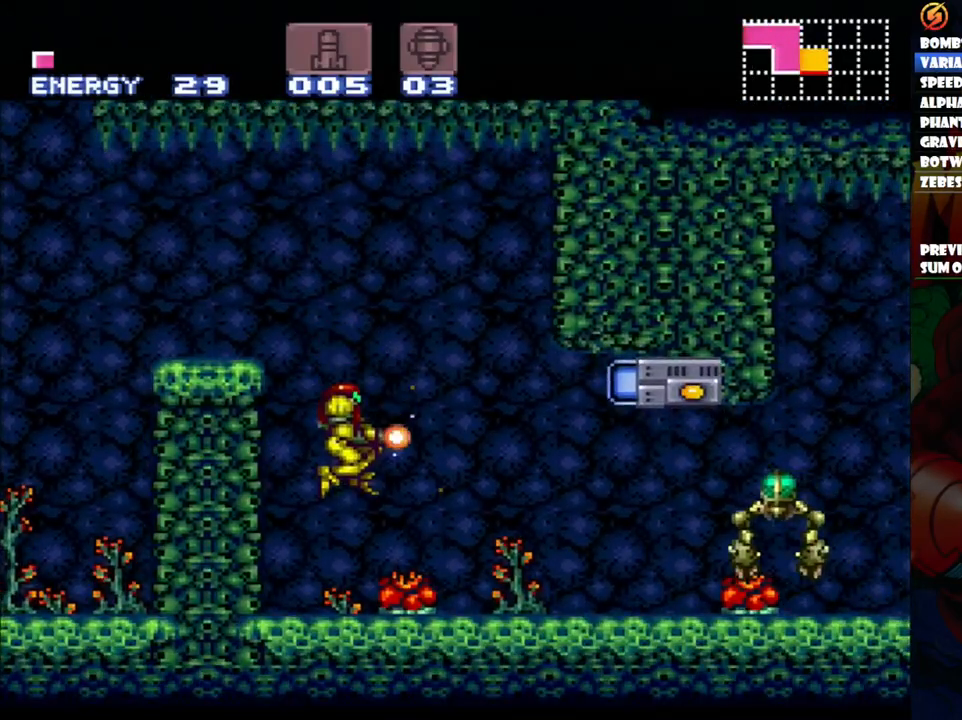
{"buttons": ["A", "Y", "DPAD_RIGHT"], "events": [[183, "DPAD_RIGHT", "down"], [183, "Y", "up"], [333, "A", "down"], [367, "Y", "down"]]}
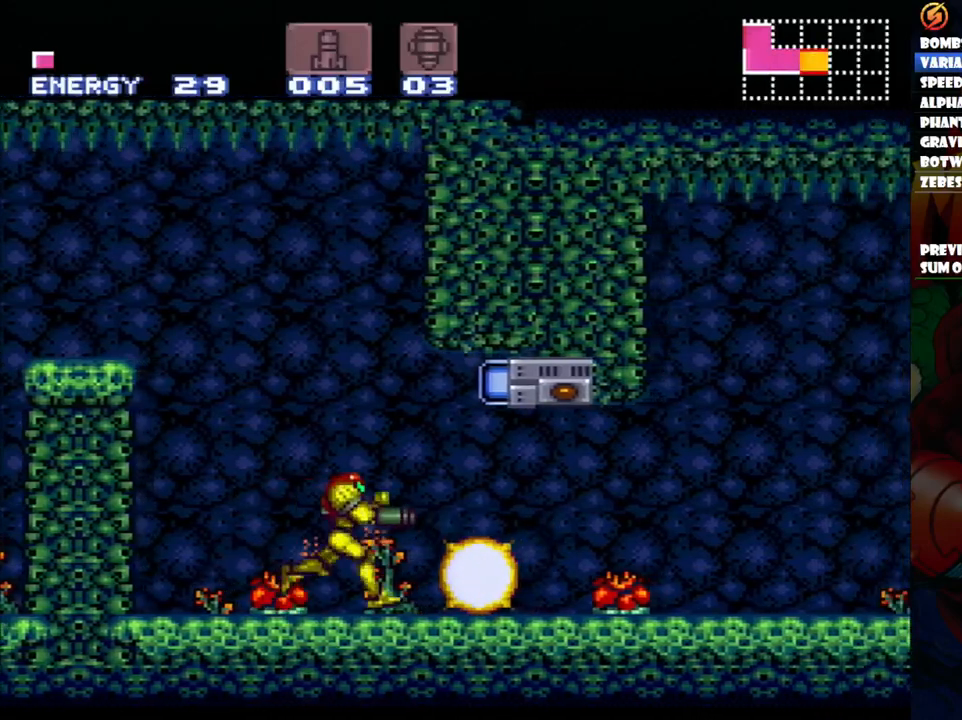
{"buttons": ["A", "Y", "DPAD_RIGHT"], "events": [[100, "Y", "up"], [167, "Y", "down"], [283, "Y", "up"], [383, "Y", "down"]]}
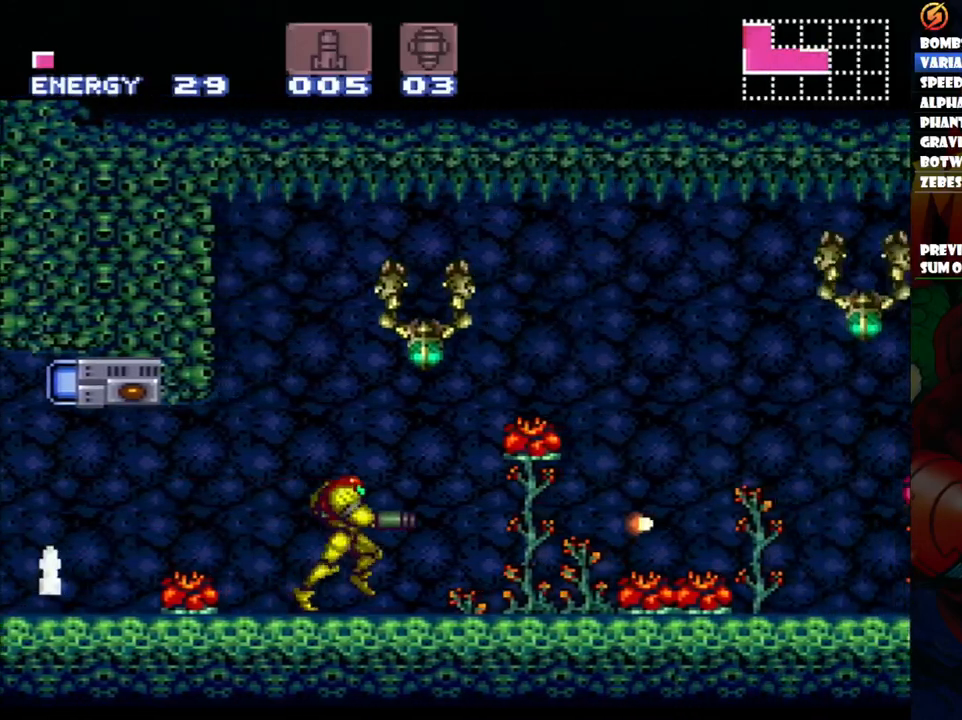
{"buttons": ["A", "DPAD_RIGHT"], "events": [[17, "Y", "up"], [100, "Y", "down"], [283, "Y", "up"]]}